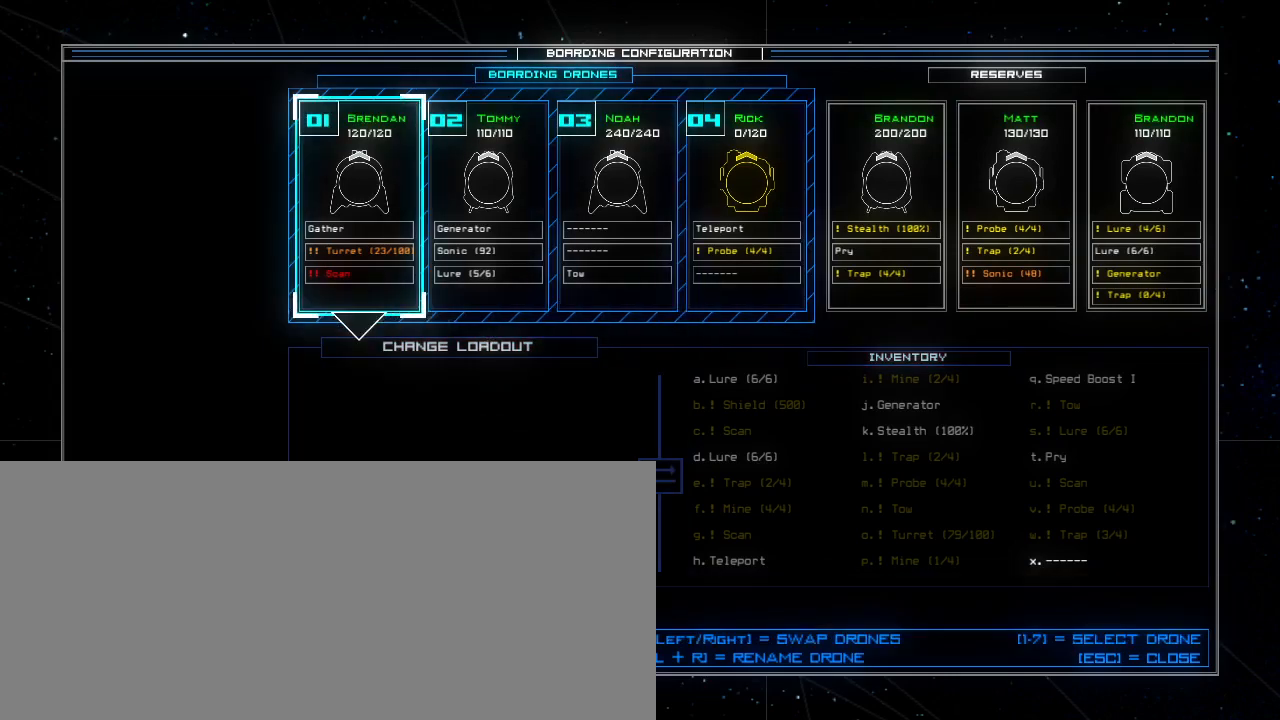
Gameplay with keyboard; each line is a JSON object with the keys held at the frame after it. "events" lists presses ("down") and releases ("up") of ".", "0", "1", "2", "3", "4", "5", "6", "7", "8", "9", "a", "b", "backspace", "c", "caps_lock", "comma", "ctrl_l", "ctrl_r", "d", "down", "e", "equals", "escape", "f", "f5", "g", "h", "i", "j", "k", "l", "left", "m", "minus", "n", "o", "p", "q", "quote", "r", "return", "right", "s", "semicolon", "shift_l", "shift_r", "space", "t", "tab", "tilde", "u", "up", "v", "w", "x", "y" and "z" between this image and that frame as [ms after this image, input, new state], when the widget could be followed in between. No other keys are recorded. Mouse input is not recorded.
{"keys": [], "events": [[40, "left", "up"], [380, "down", "down"], [440, "down", "up"]]}
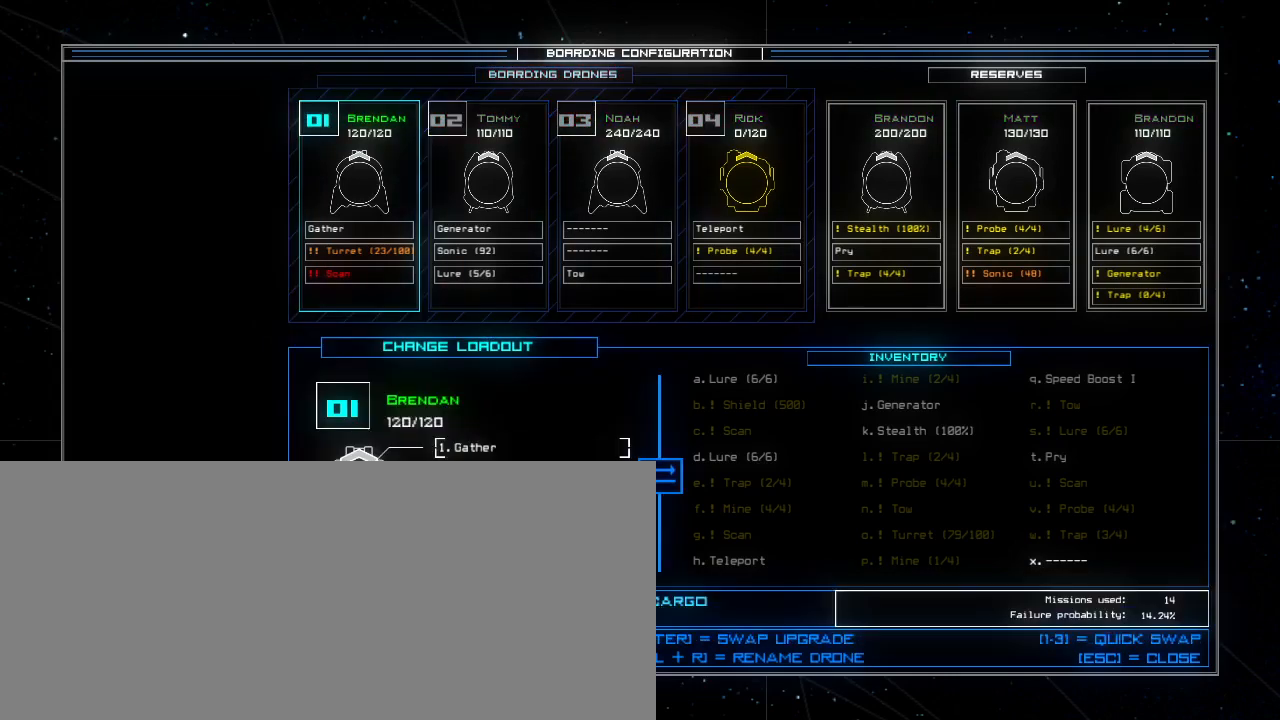
{"keys": [], "events": [[180, "right", "down"], [260, "right", "up"], [340, "right", "down"], [400, "right", "up"]]}
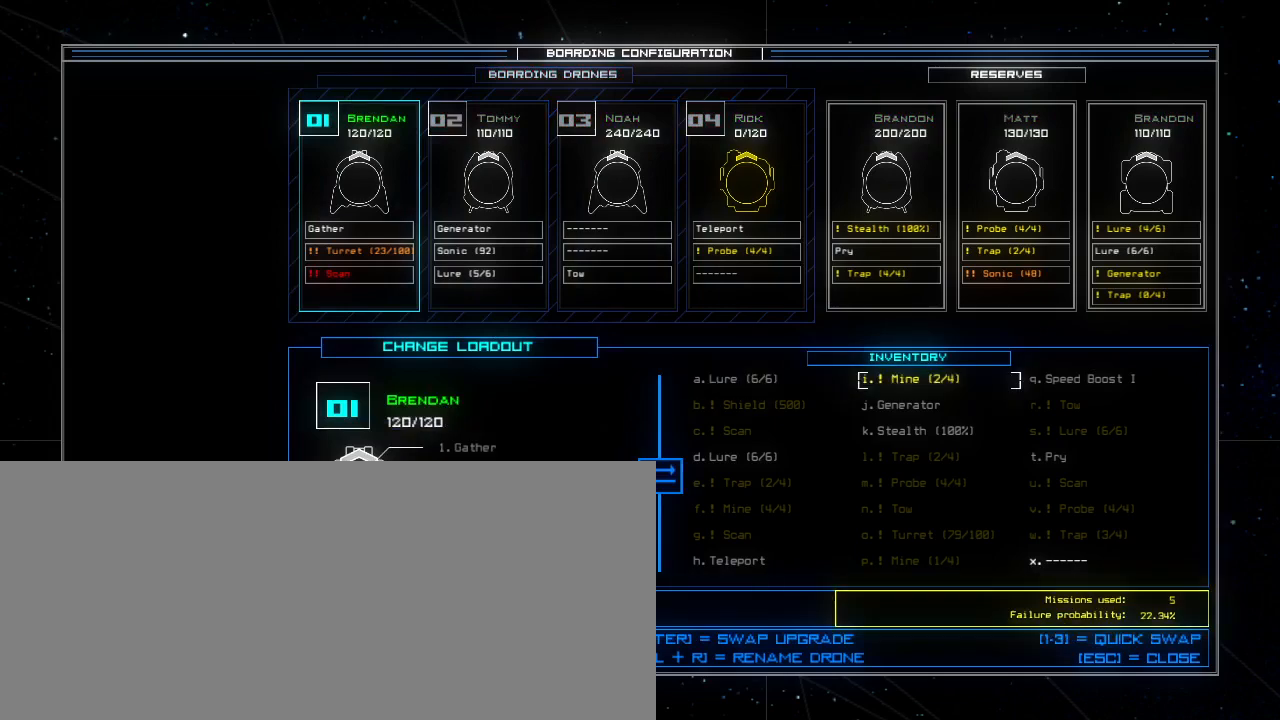
{"keys": ["down"], "events": [[20, "down", "down"], [100, "down", "up"], [160, "down", "down"], [220, "down", "up"], [320, "right", "down"], [420, "right", "up"], [460, "down", "down"]]}
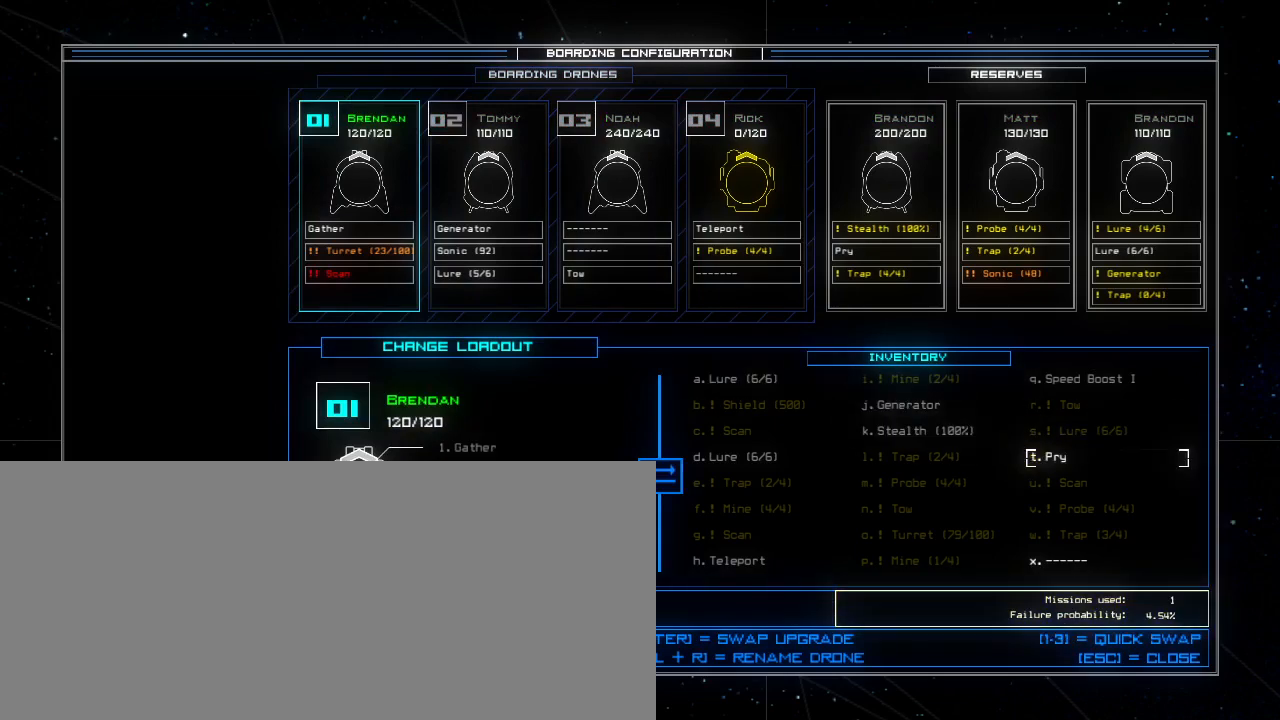
{"keys": [], "events": [[40, "down", "up"], [200, "down", "down"], [300, "down", "up"], [360, "down", "down"], [460, "down", "up"]]}
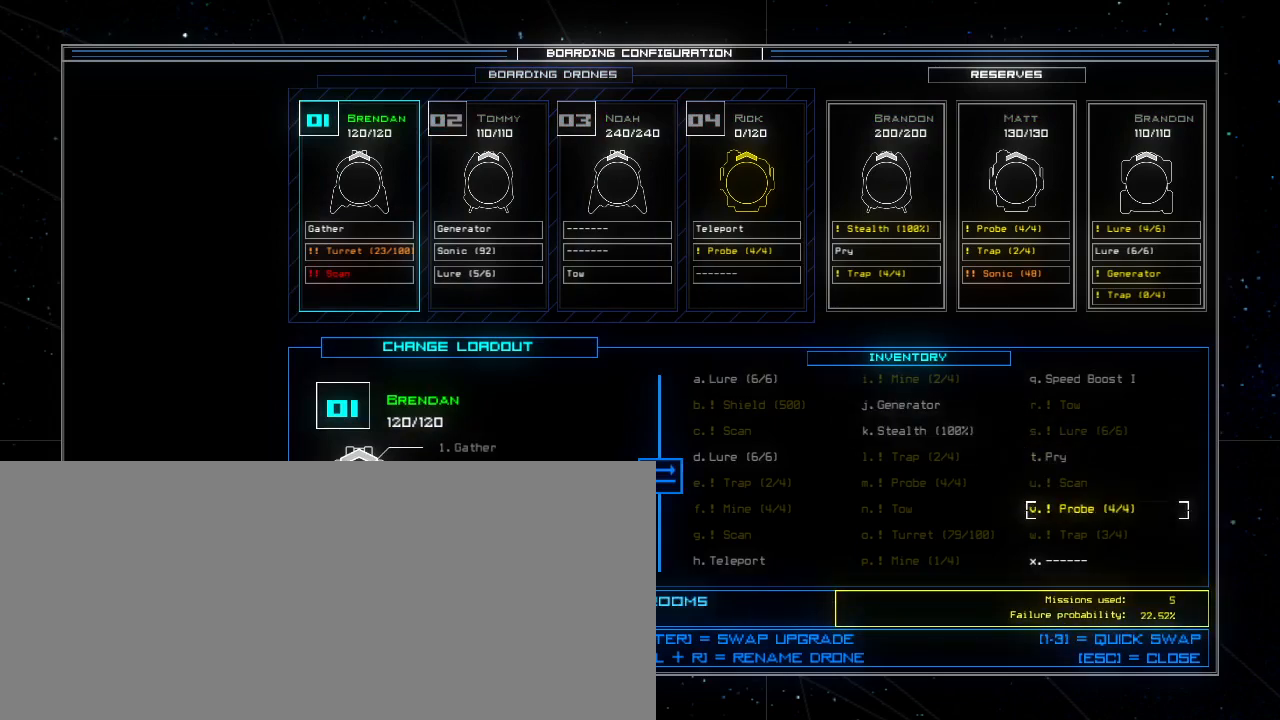
{"keys": [], "events": [[300, "left", "down"], [360, "left", "up"], [380, "left", "down"], [460, "left", "up"]]}
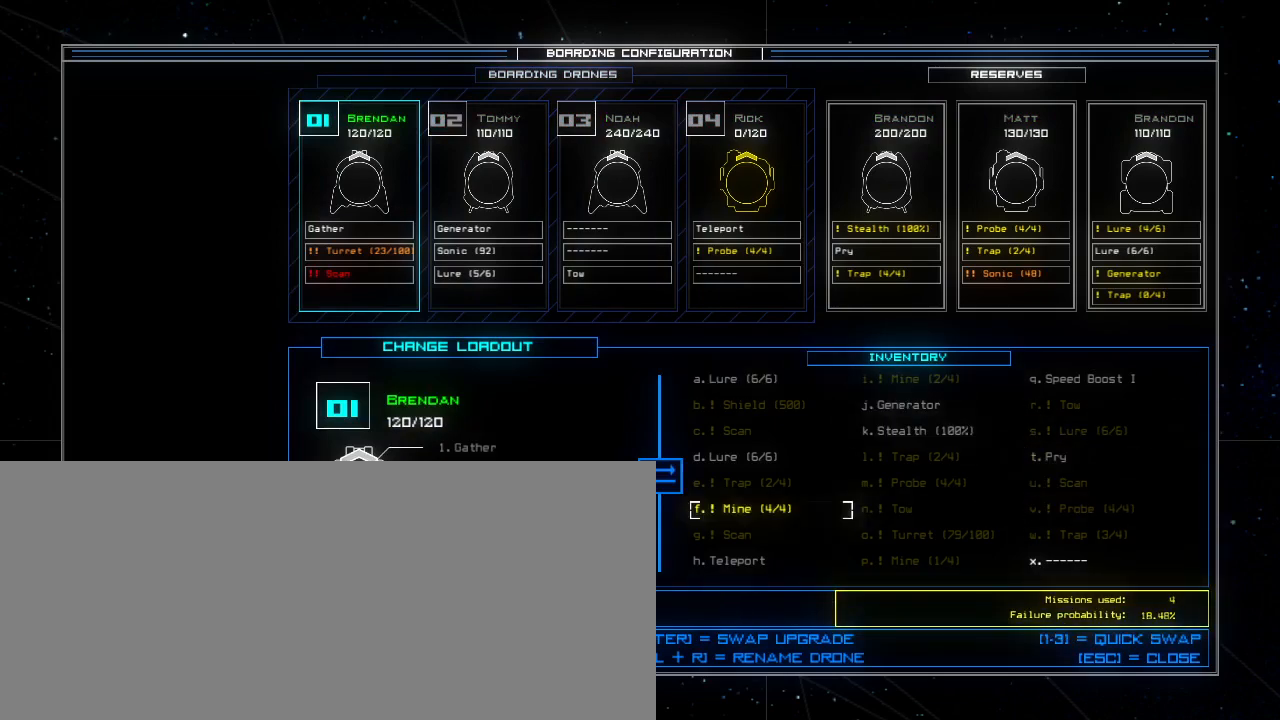
{"keys": [], "events": [[20, "left", "down"], [200, "left", "up"]]}
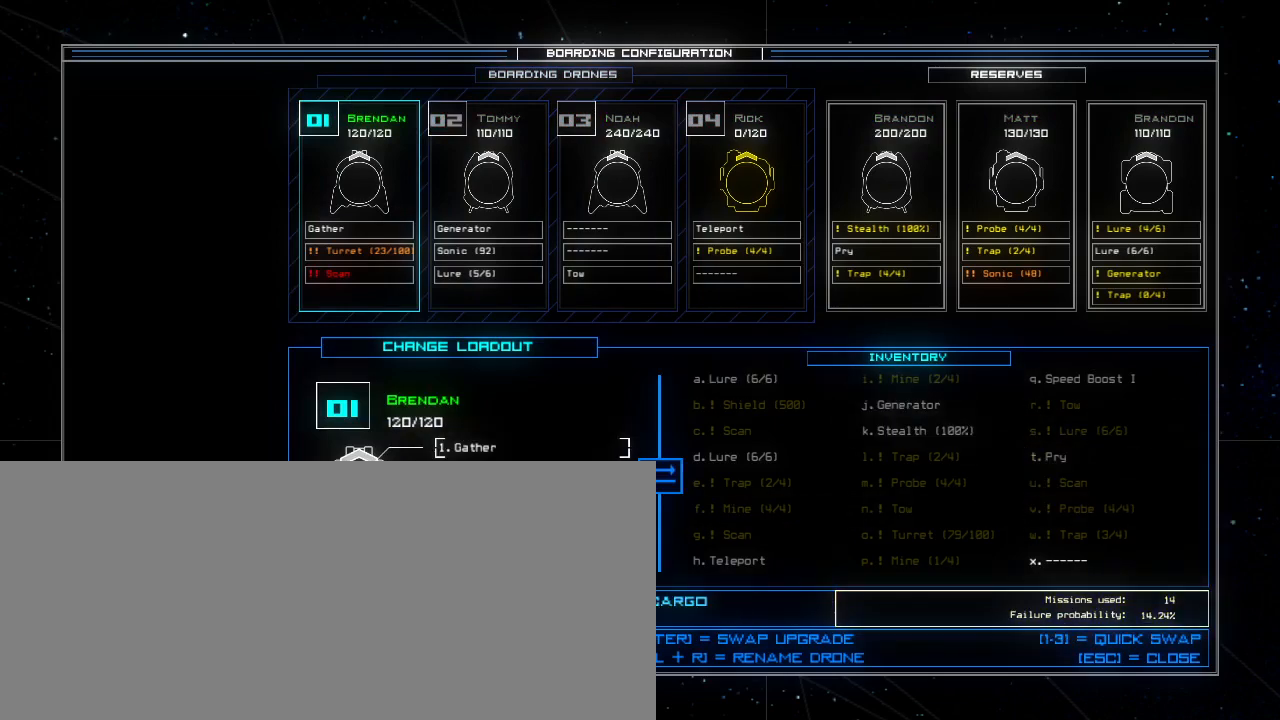
{"keys": [], "events": [[340, "3", "down"], [420, "3", "up"]]}
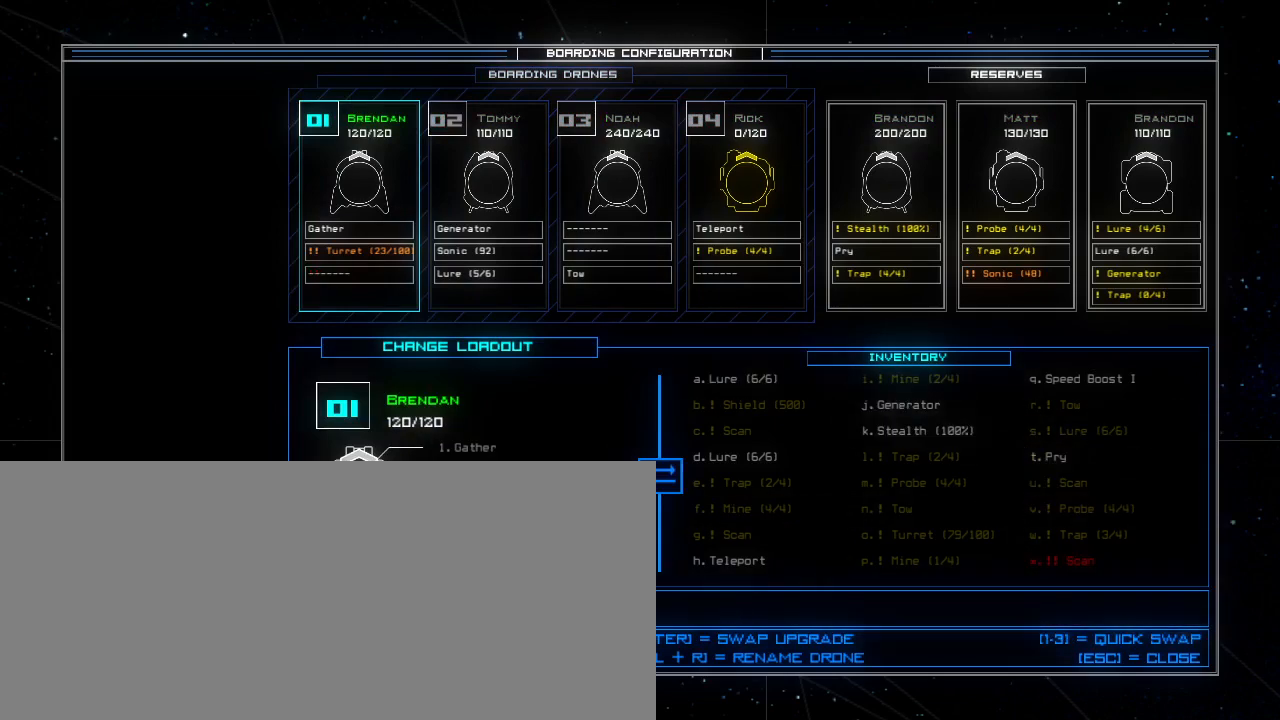
{"keys": [], "events": []}
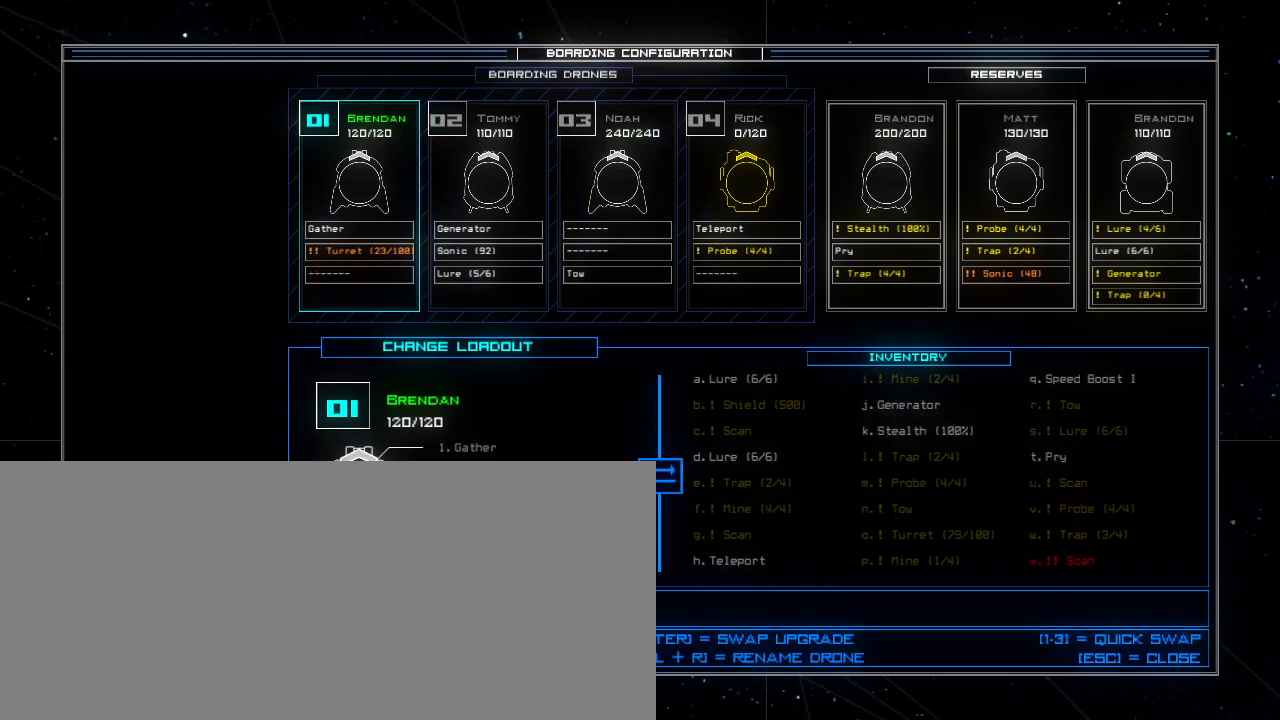
{"keys": [], "events": [[60, "v", "down"], [100, "v", "up"]]}
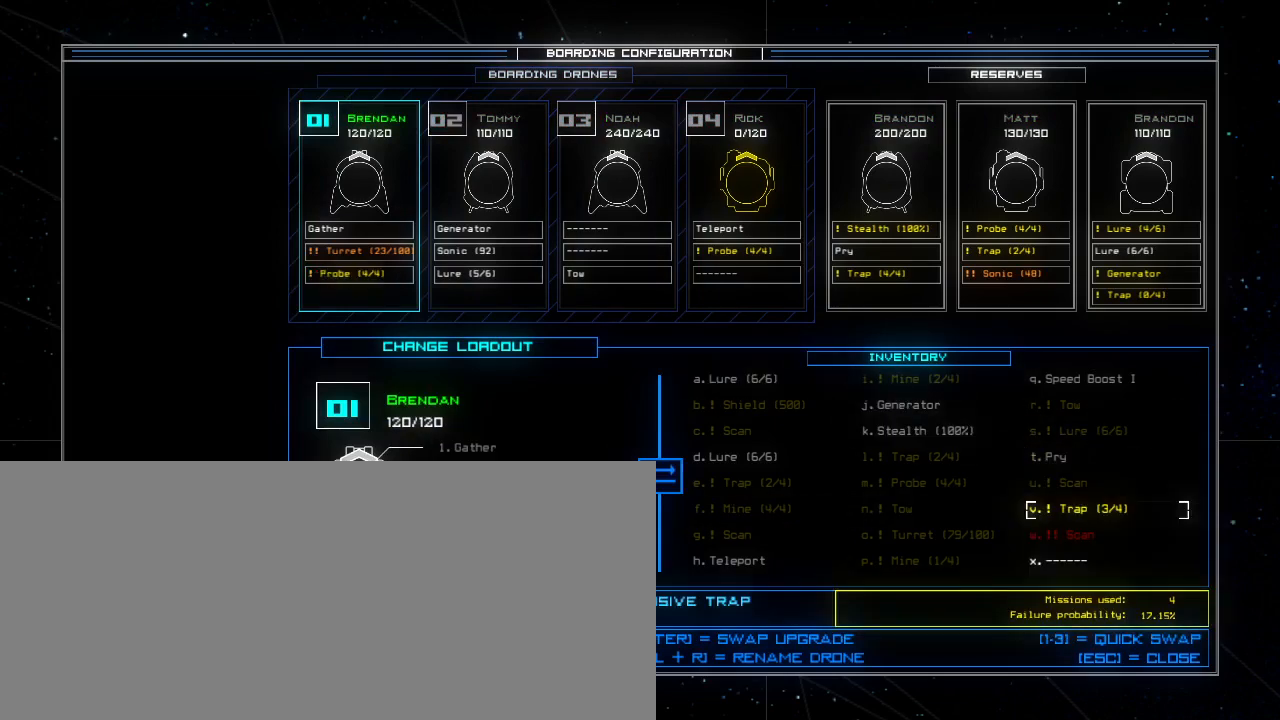
{"keys": [], "events": [[120, "up", "down"], [200, "up", "up"], [240, "up", "down"], [340, "up", "up"], [420, "up", "down"], [460, "up", "up"]]}
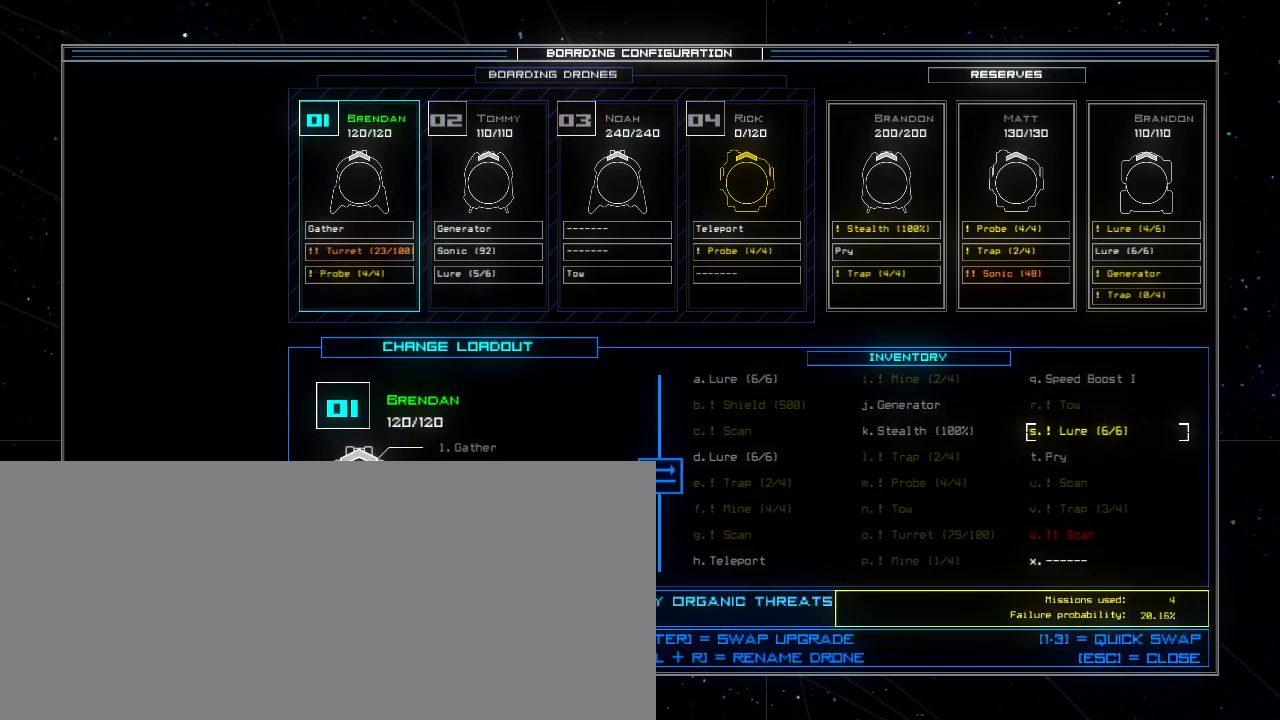
{"keys": [], "events": [[60, "up", "down"], [120, "up", "up"], [360, "up", "down"], [440, "up", "up"]]}
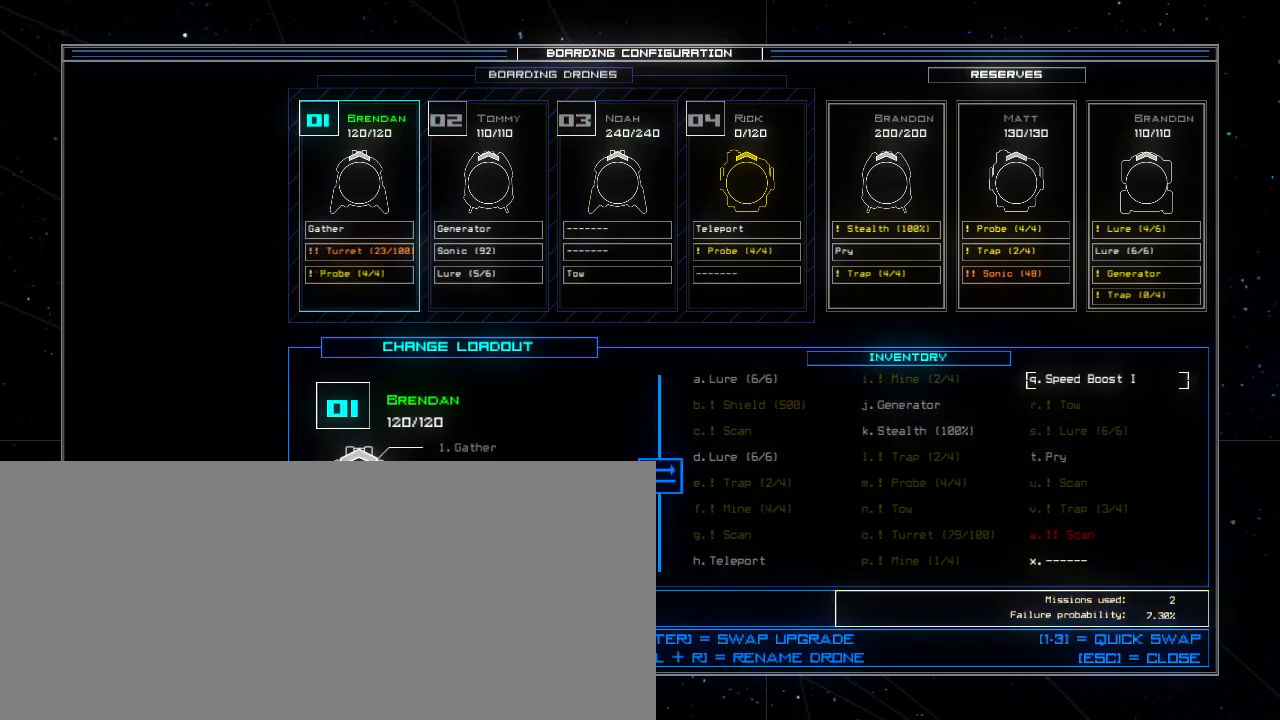
{"keys": ["up"], "events": [[180, "right", "down"], [260, "right", "up"], [480, "up", "down"]]}
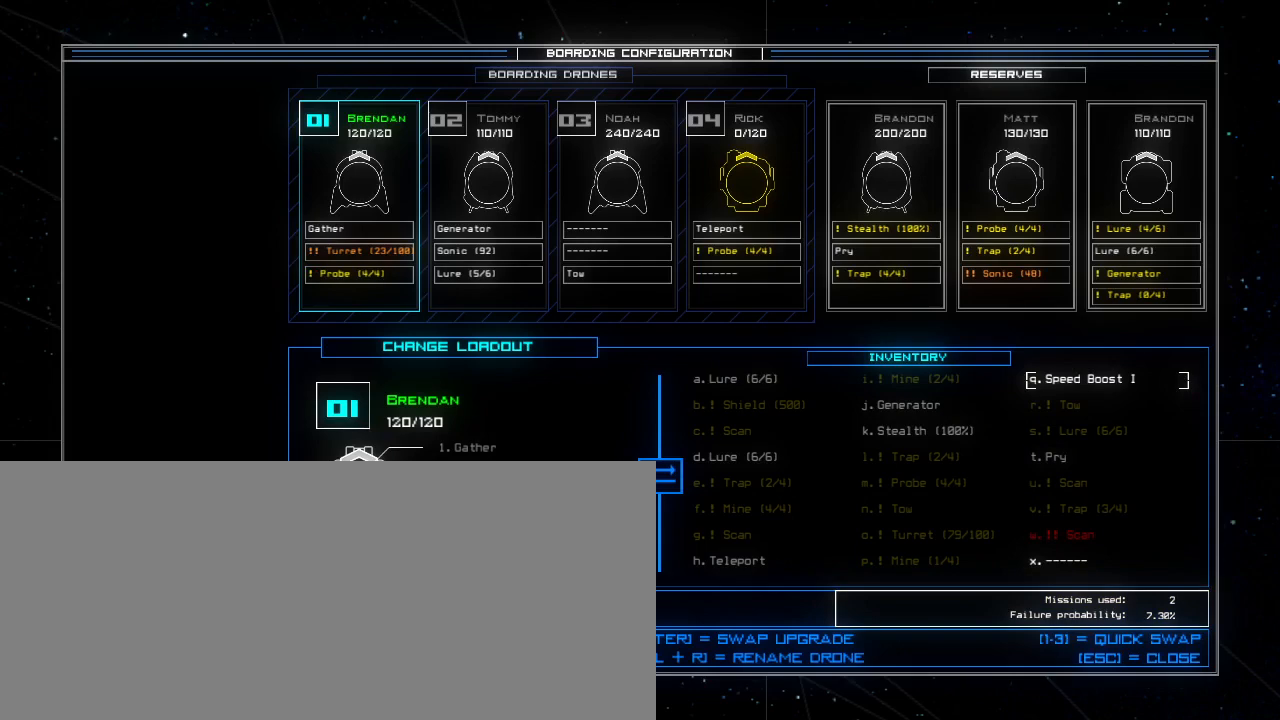
{"keys": [], "events": [[80, "up", "up"], [140, "right", "down"], [240, "right", "up"], [260, "right", "down"], [320, "right", "up"], [400, "right", "down"], [460, "right", "up"]]}
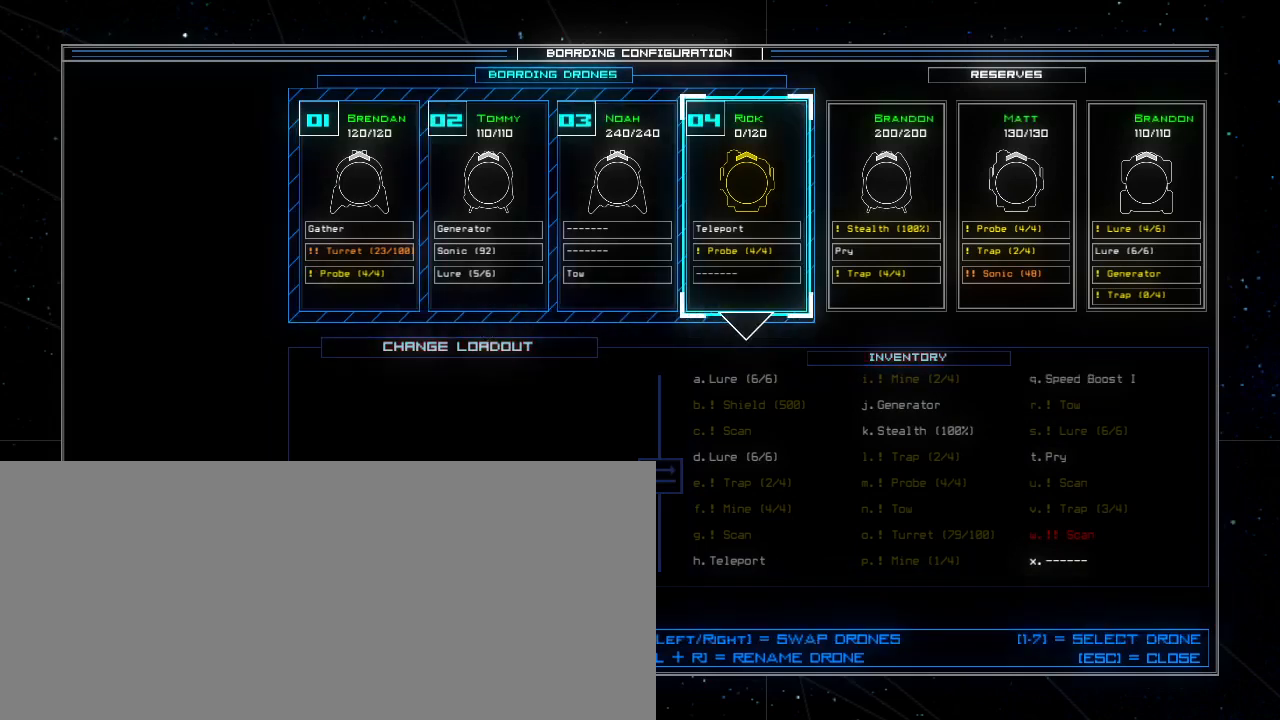
{"keys": [], "events": [[120, "down", "down"], [200, "down", "up"]]}
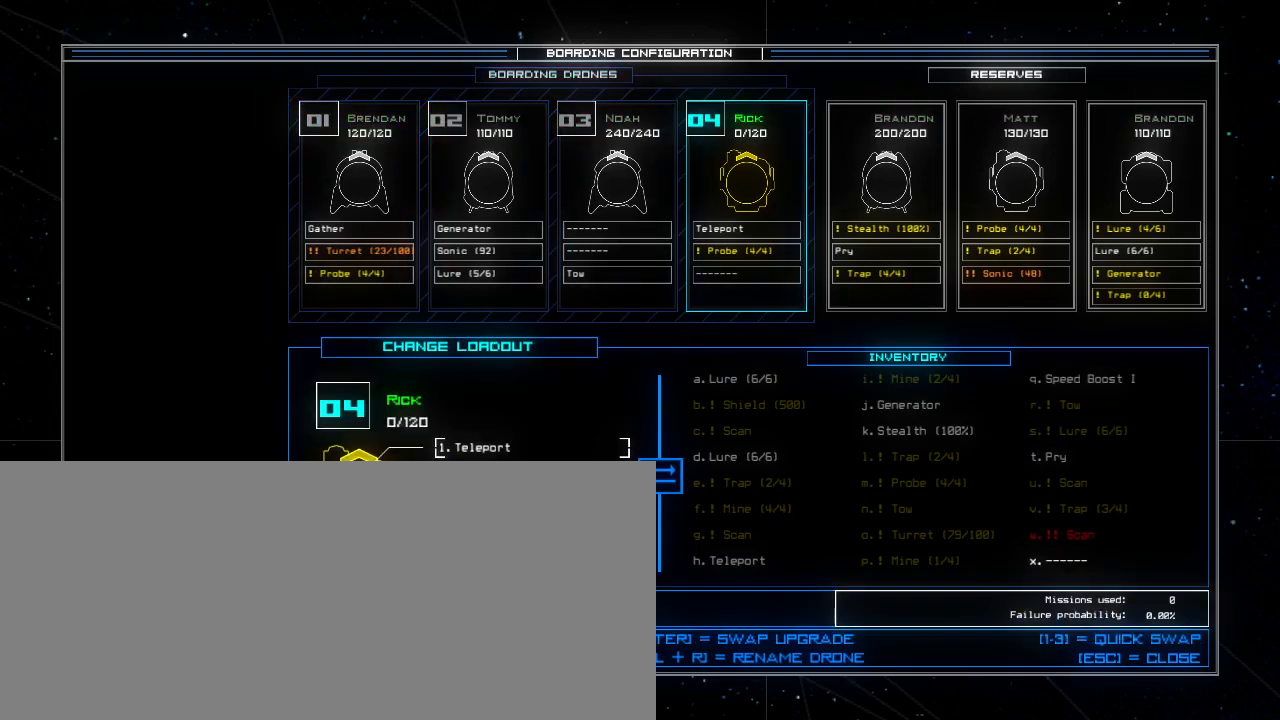
{"keys": [], "events": [[400, "2", "down"], [460, "2", "up"]]}
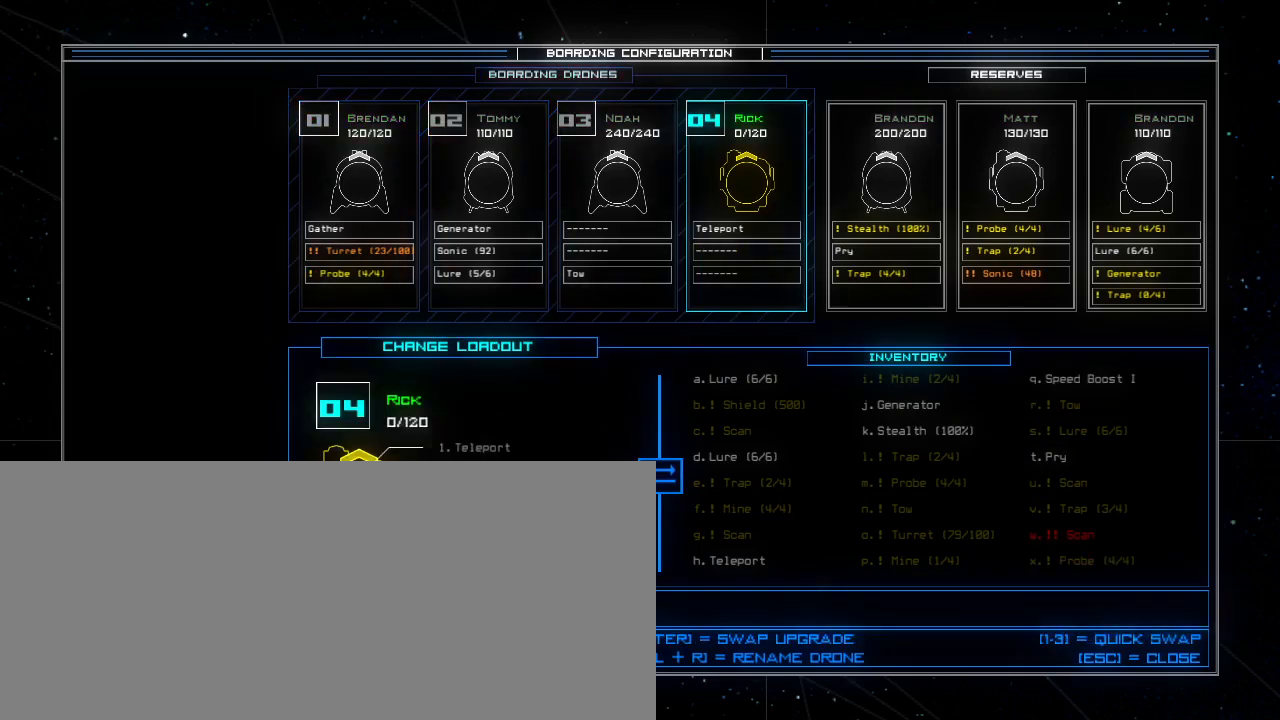
{"keys": [], "events": []}
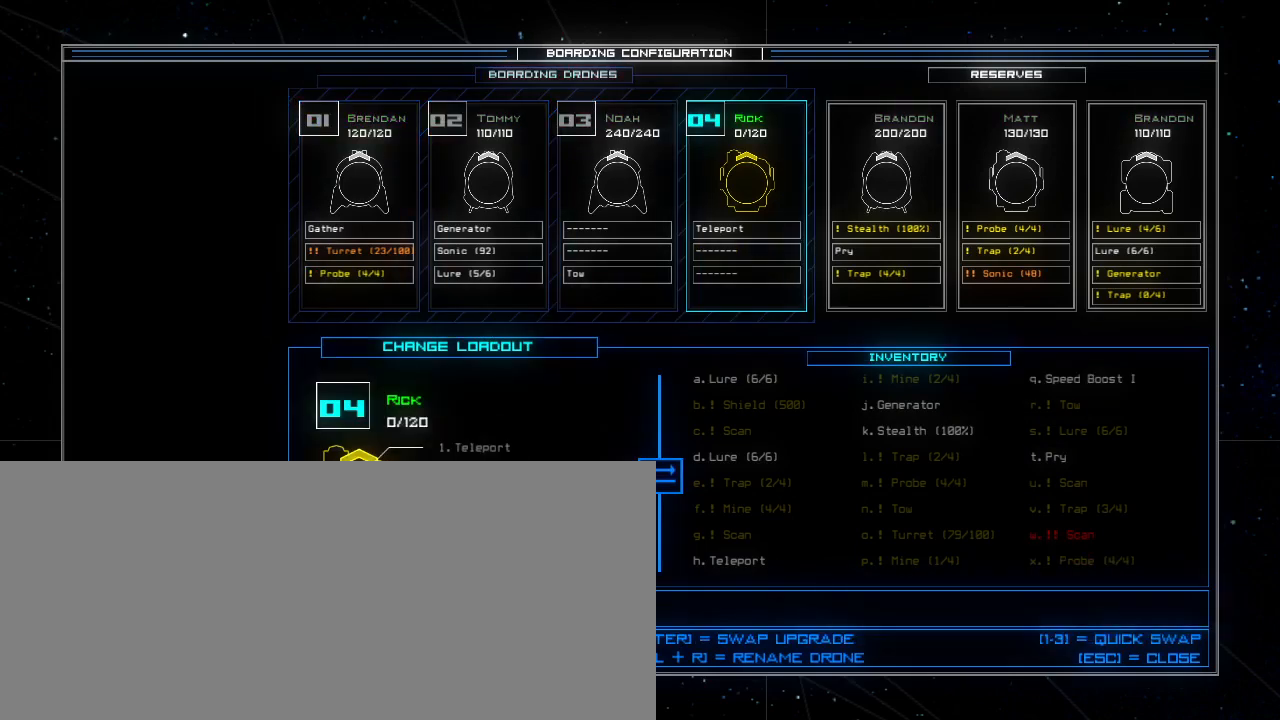
{"keys": [], "events": []}
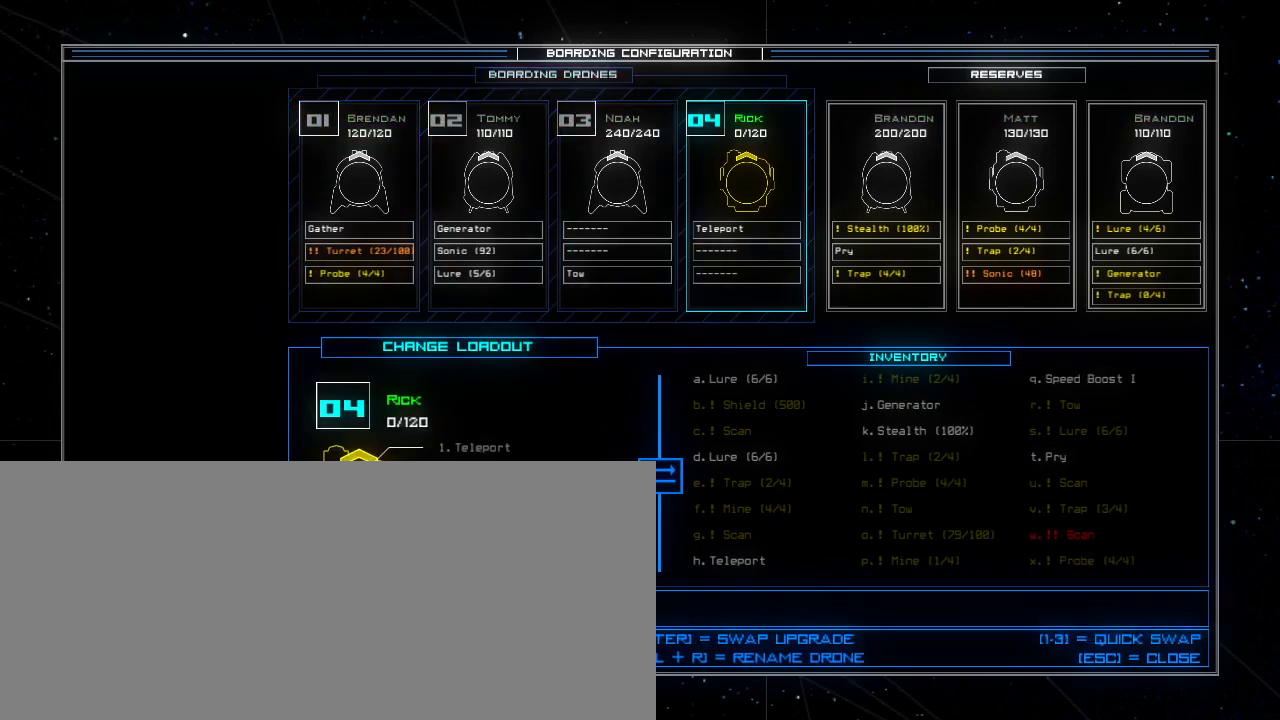
{"keys": [], "events": []}
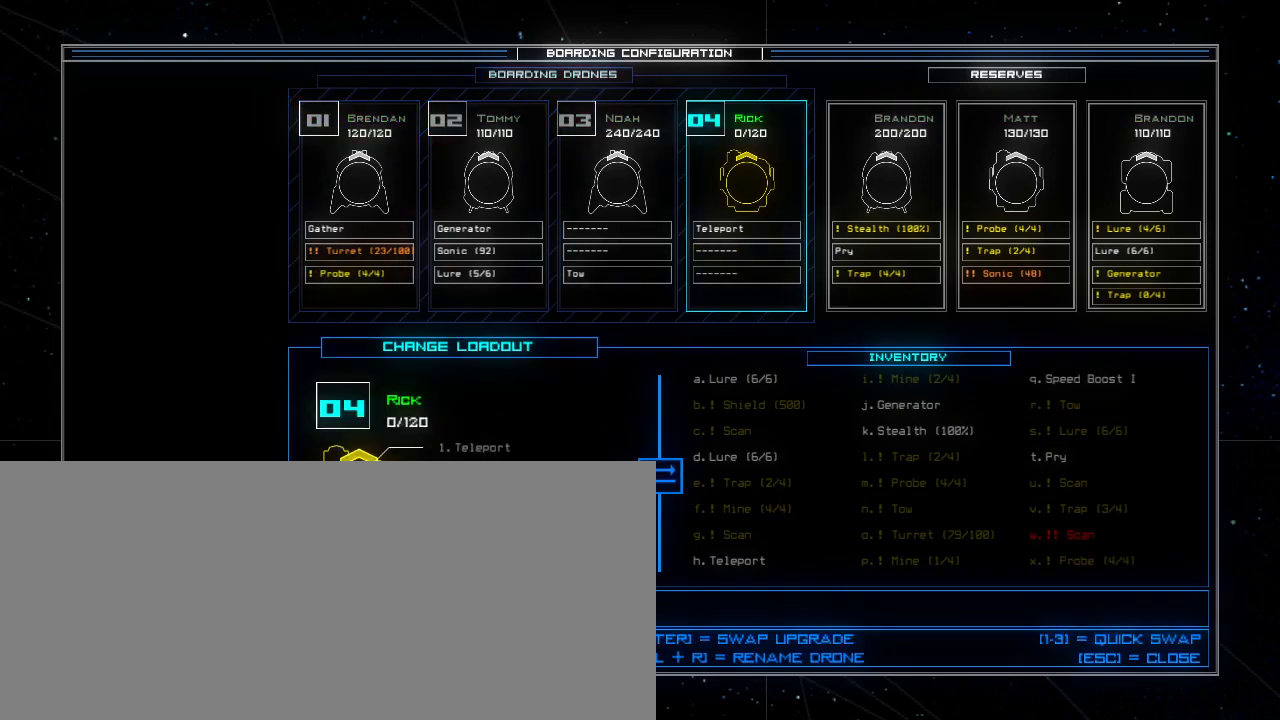
{"keys": ["up"], "events": [[60, "up", "down"], [140, "up", "up"], [320, "up", "down"], [400, "up", "up"], [500, "up", "down"]]}
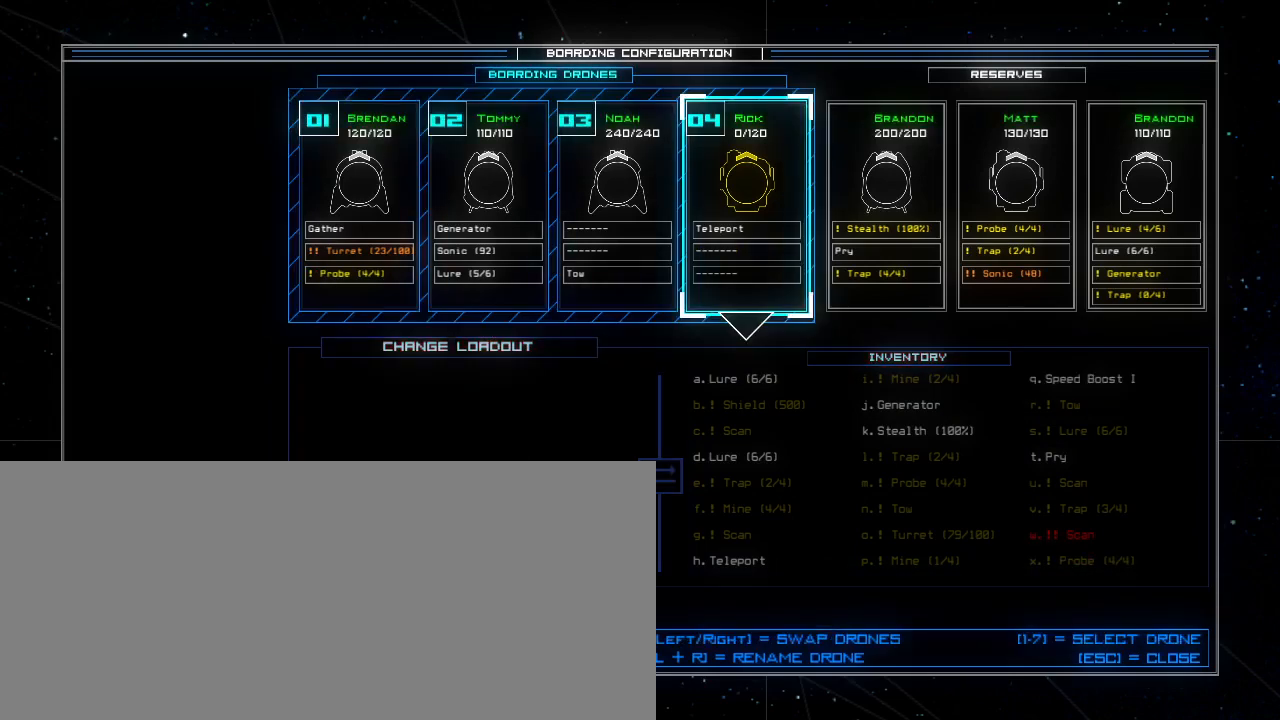
{"keys": ["left"], "events": [[40, "up", "up"], [160, "left", "down"], [200, "left", "up"], [500, "left", "down"]]}
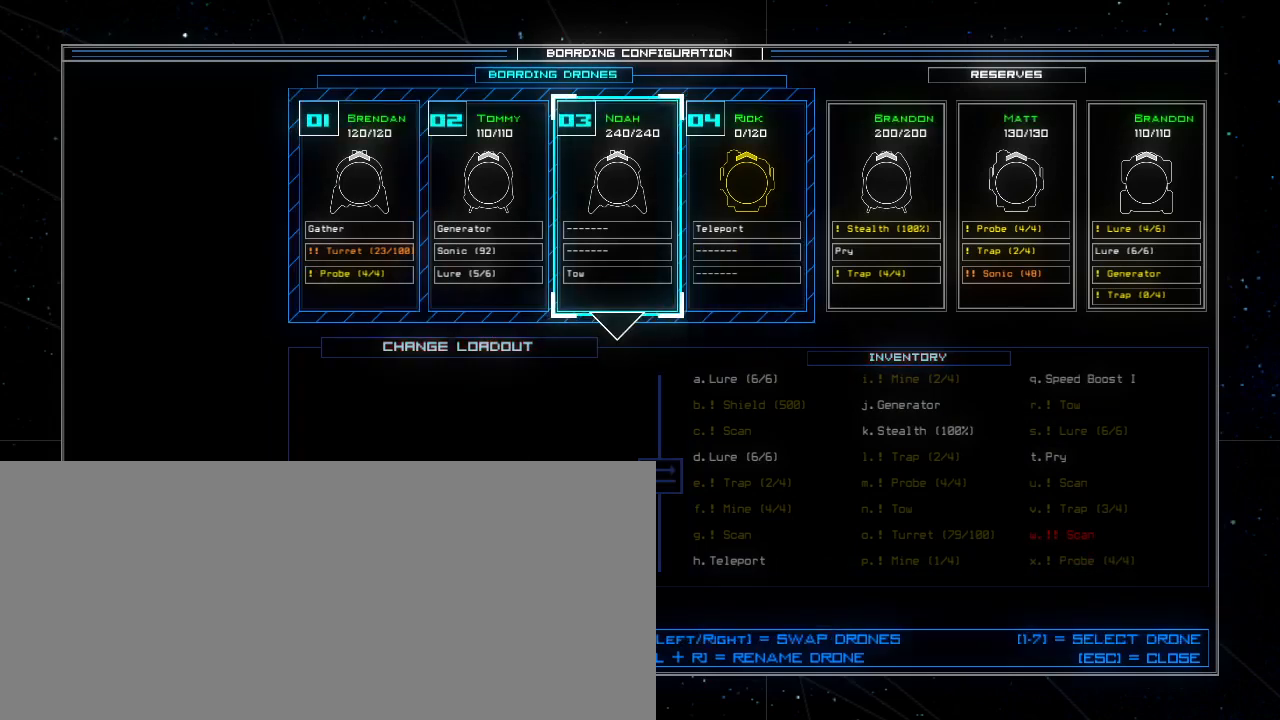
{"keys": [], "events": [[60, "left", "up"], [320, "left", "down"], [400, "left", "up"]]}